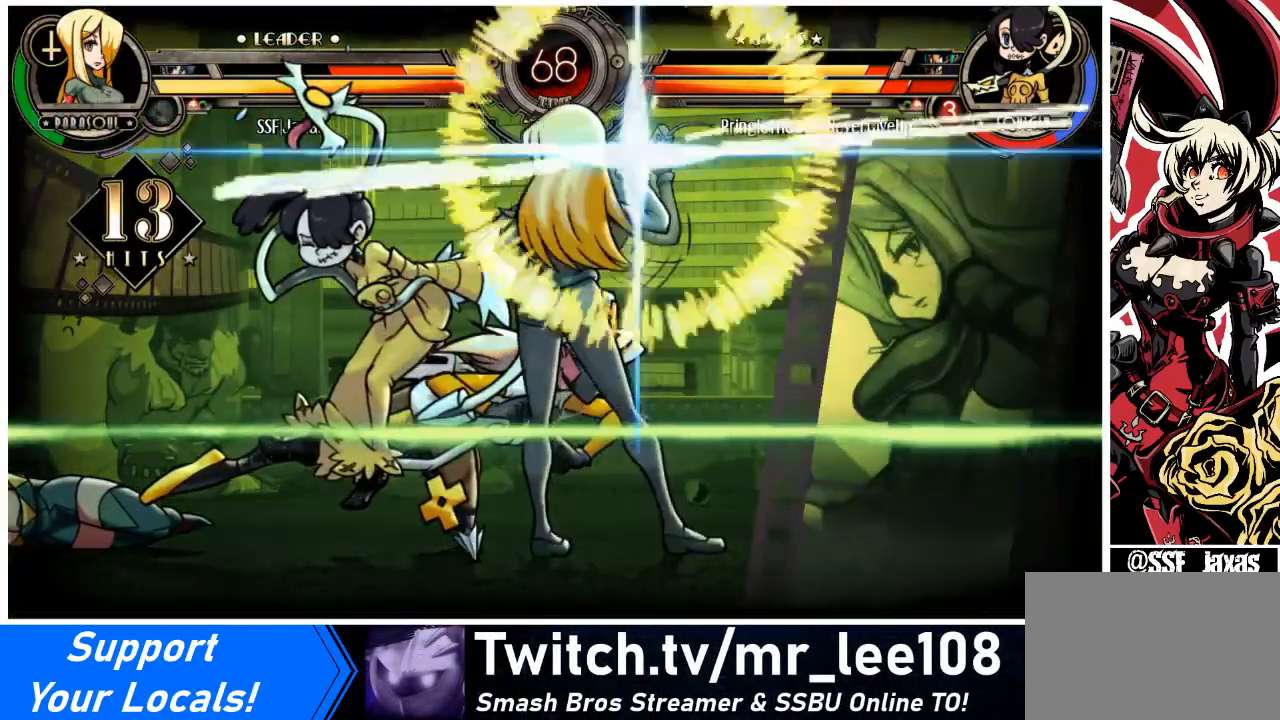
Gameplay with a controller (arcade stick); each line is a JSON object with the inputs held at the frame after it. "events" lists button and stick changes between this image and that frame as [ms after this image, input, new state], when the widget could be followed in between. Not read: L3 R3 other_buttons.
{"buttons": ["DPAD_LEFT"], "events": [[200, "DPAD_LEFT", "down"], [267, "DPAD_DOWN", "down"], [400, "DPAD_DOWN", "up"]]}
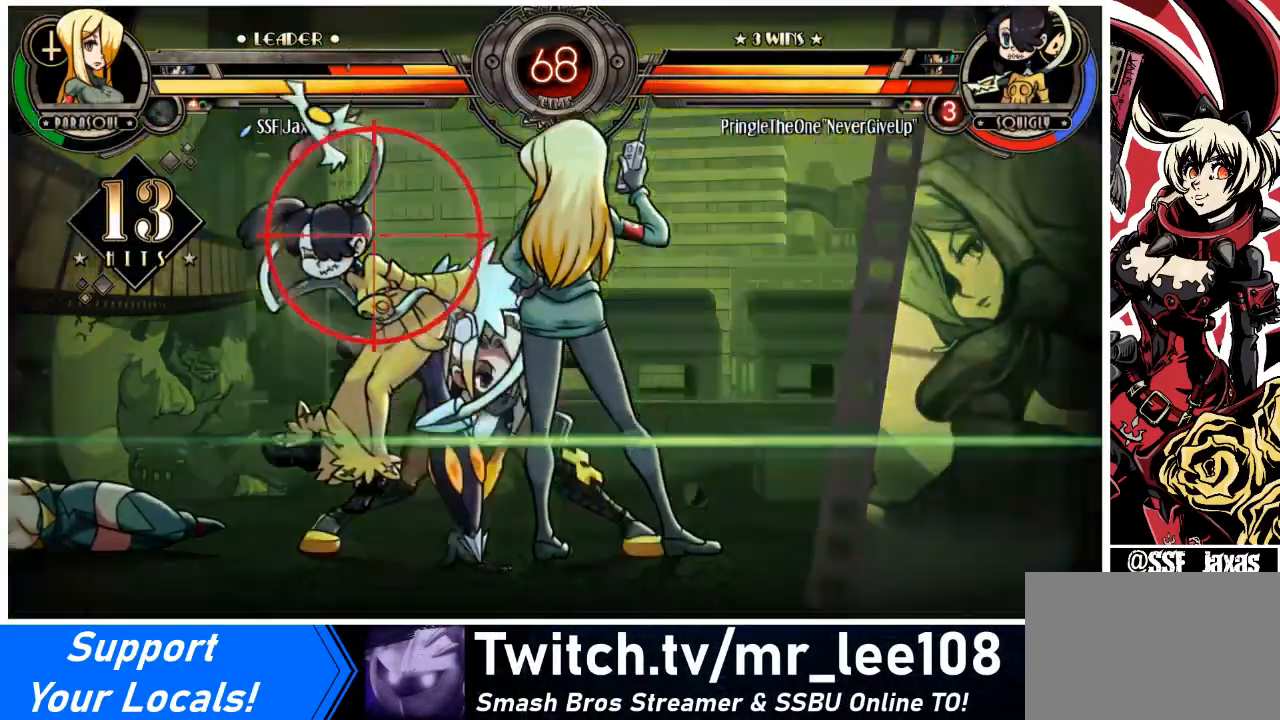
{"buttons": ["DPAD_LEFT"], "events": []}
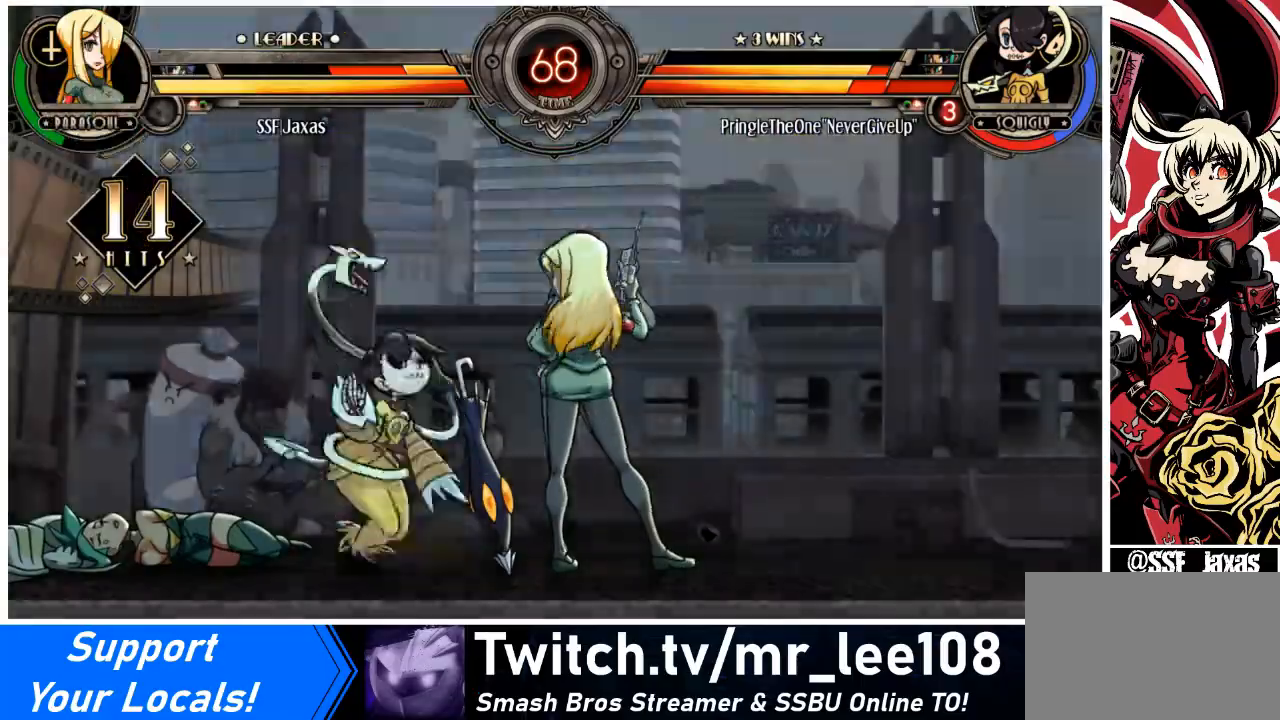
{"buttons": [], "events": [[500, "DPAD_LEFT", "up"]]}
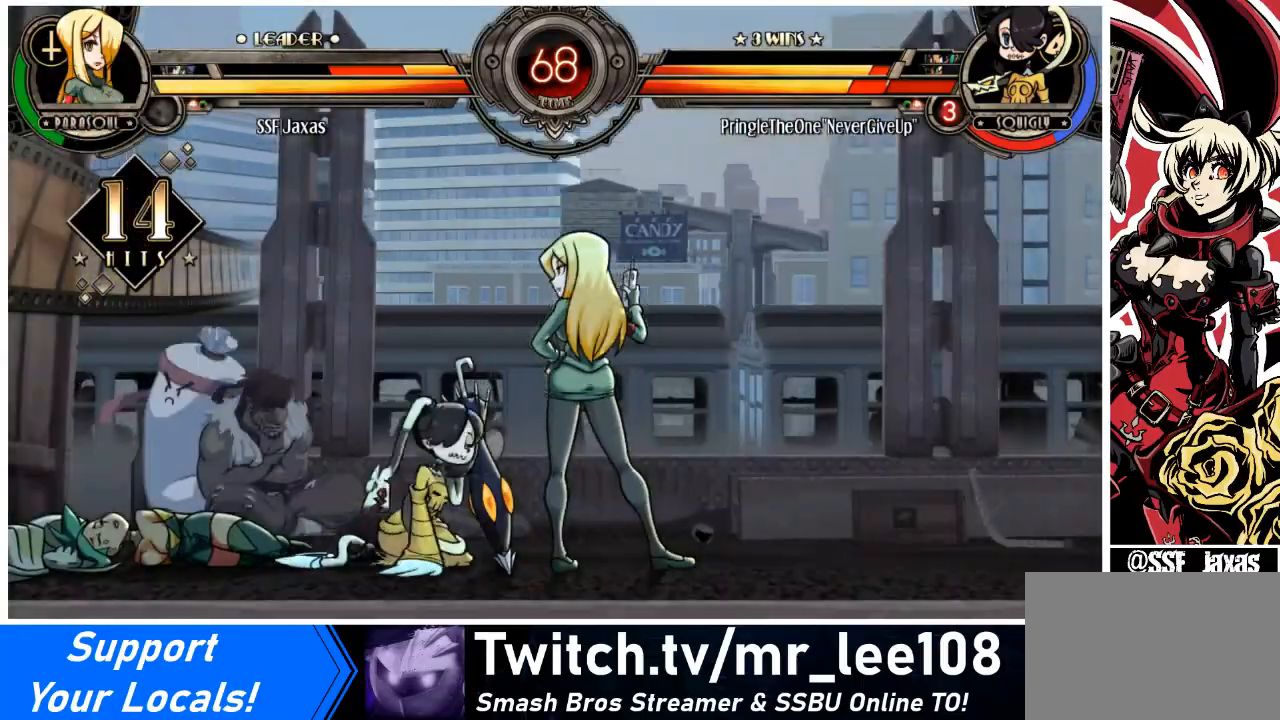
{"buttons": [], "events": []}
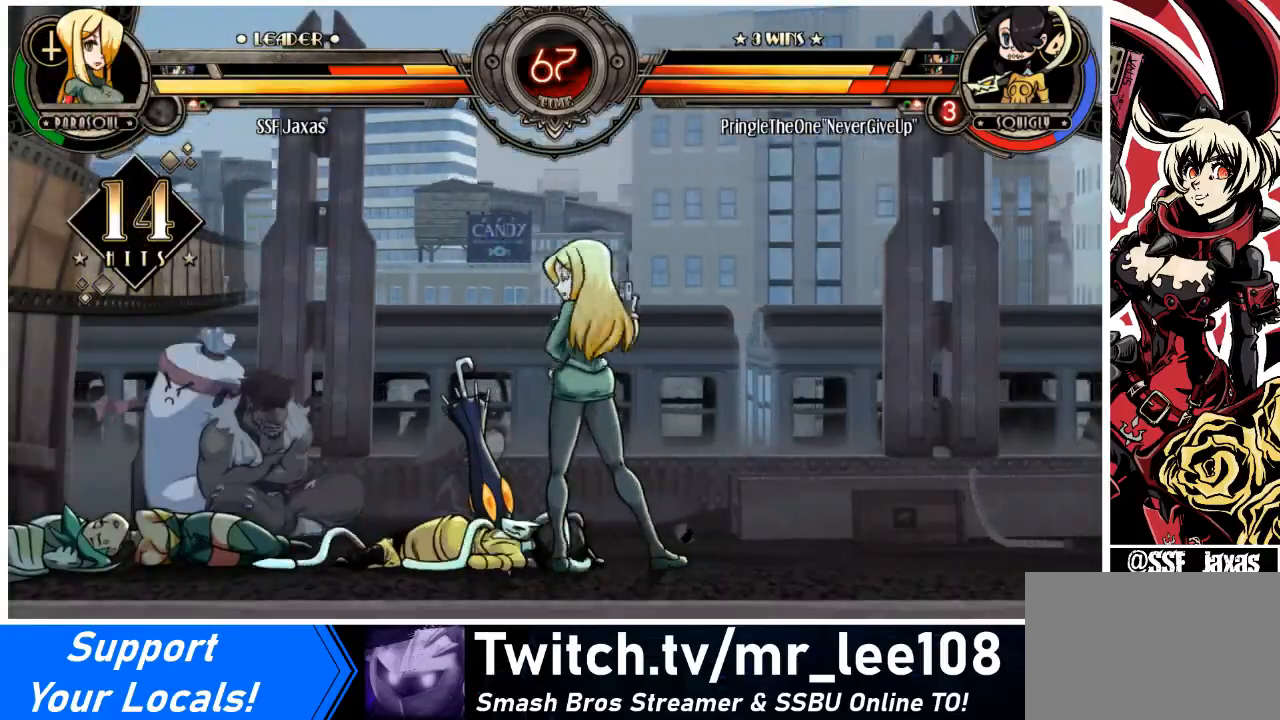
{"buttons": ["DPAD_DOWN"], "events": [[33, "DPAD_LEFT", "down"], [367, "DPAD_DOWN", "down"], [367, "DPAD_LEFT", "up"]]}
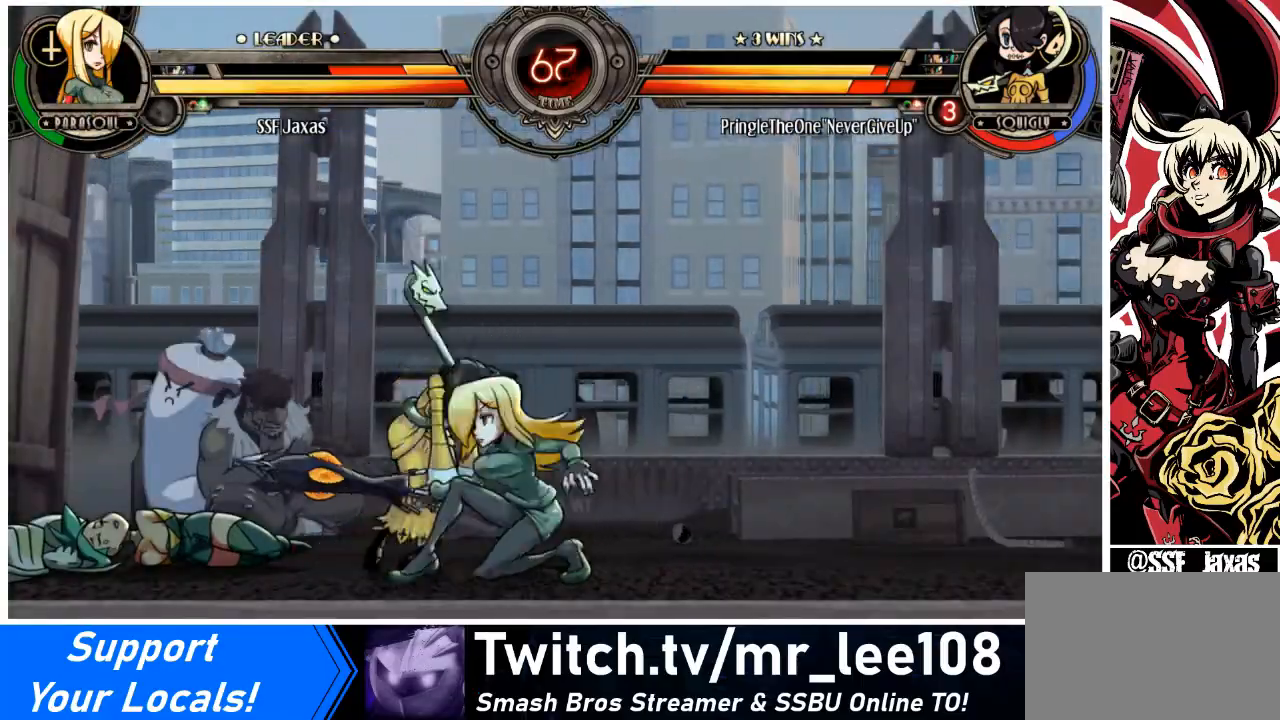
{"buttons": ["DPAD_RIGHT"], "events": [[167, "SQUARE", "down"], [301, "SQUARE", "up"], [367, "TRIANGLE", "down"], [468, "DPAD_DOWN", "up"], [501, "DPAD_RIGHT", "down"], [501, "TRIANGLE", "up"]]}
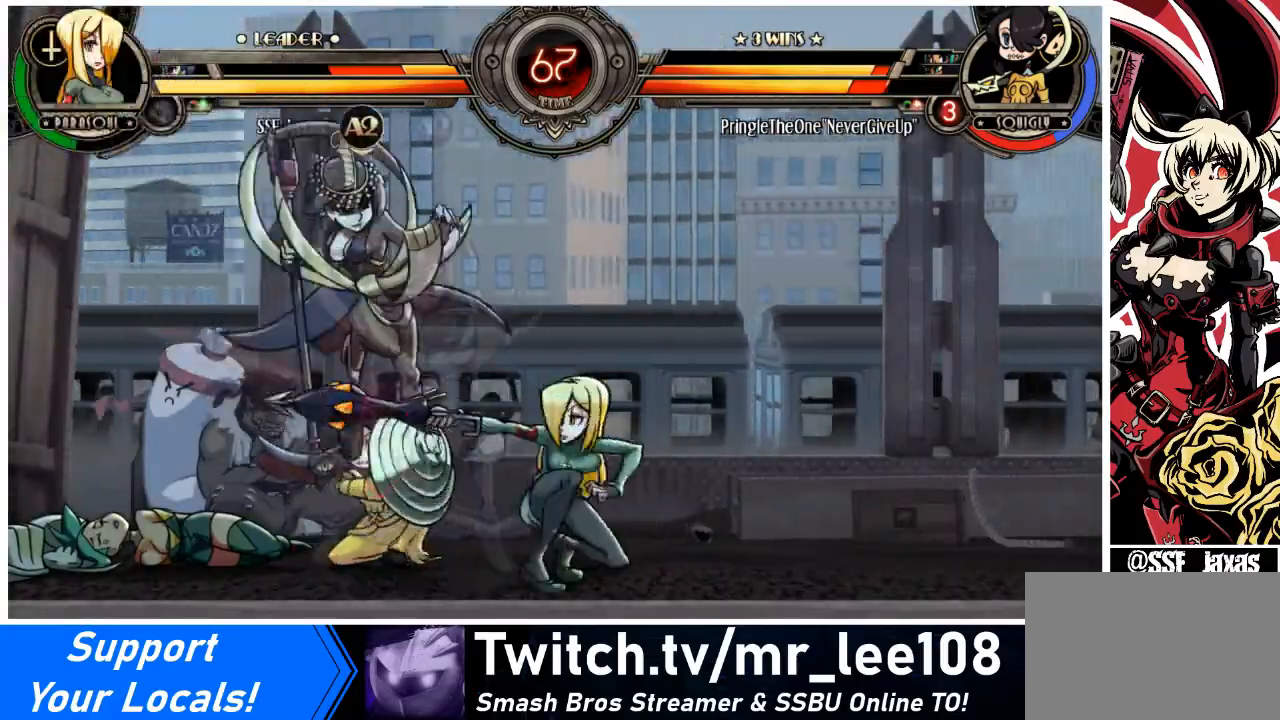
{"buttons": ["DPAD_RIGHT"], "events": [[167, "R1", "down"], [334, "R1", "up"]]}
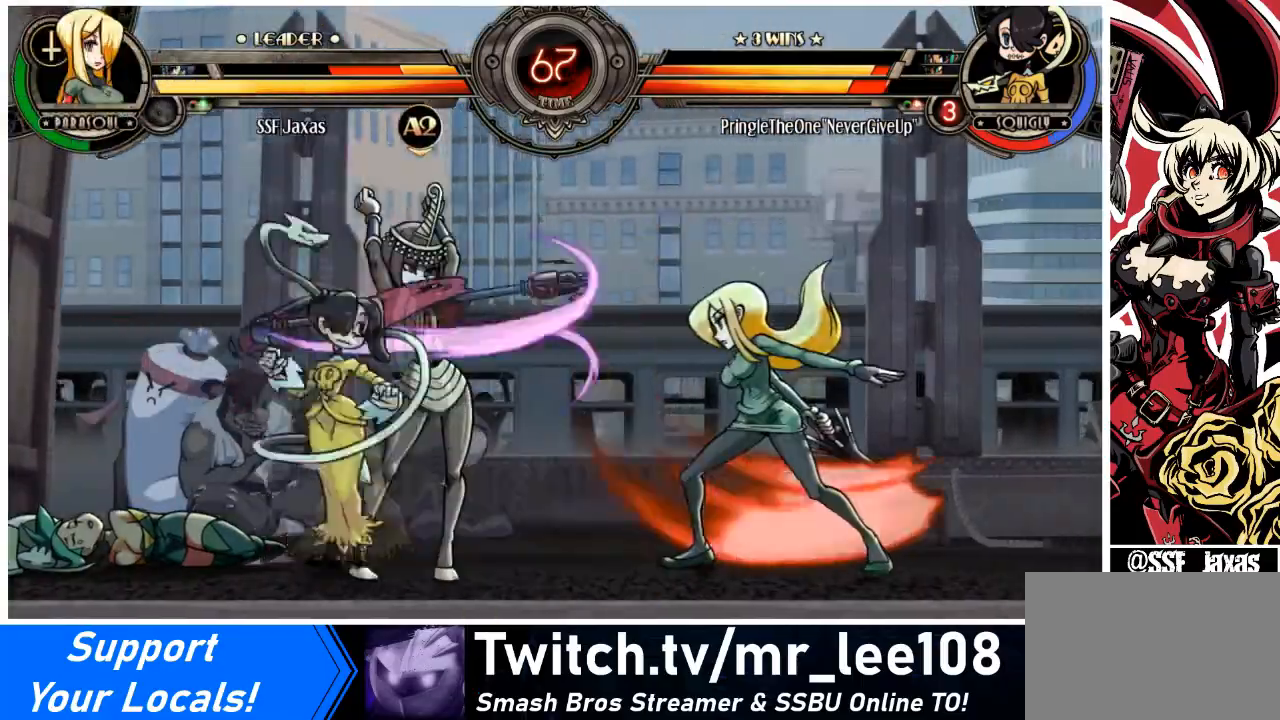
{"buttons": ["SQUARE"], "events": [[167, "R1", "down"], [267, "R1", "up"], [301, "DPAD_RIGHT", "up"], [334, "DPAD_LEFT", "down"], [467, "DPAD_LEFT", "up"], [467, "SQUARE", "down"]]}
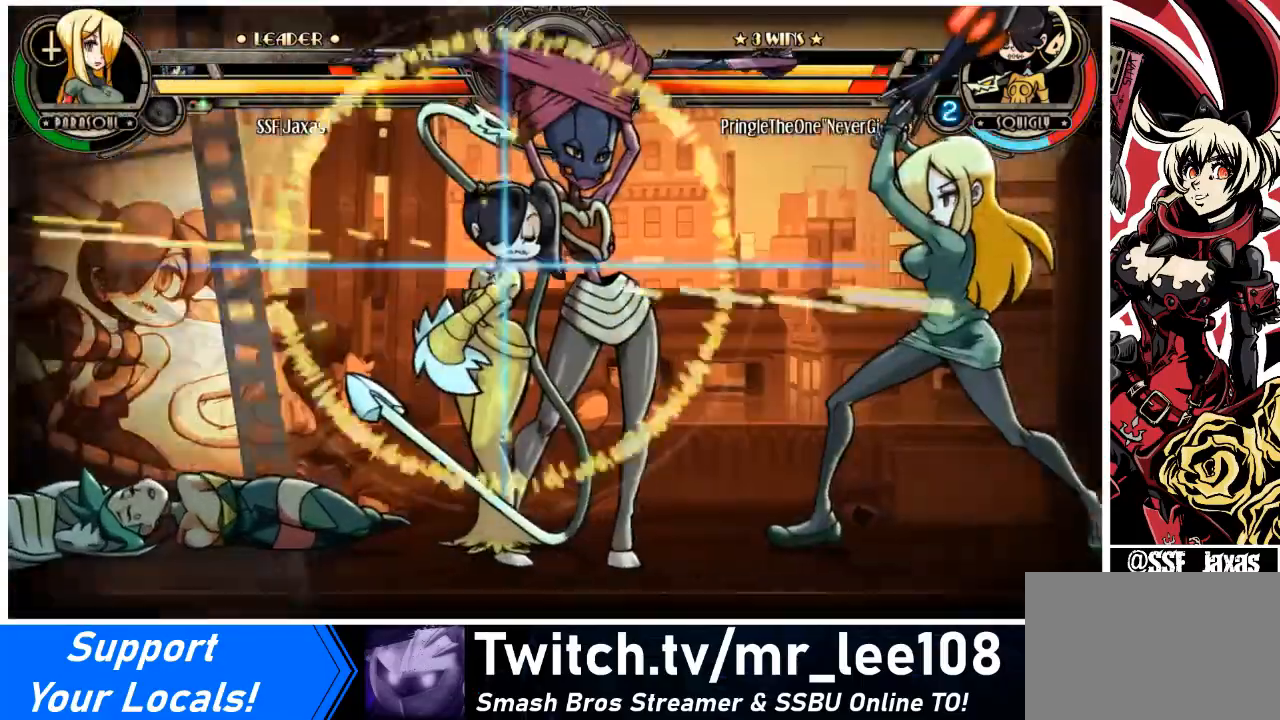
{"buttons": ["DPAD_RIGHT"], "events": [[33, "DPAD_RIGHT", "down"], [100, "SQUARE", "up"], [300, "DPAD_DOWN", "down"], [500, "DPAD_DOWN", "up"]]}
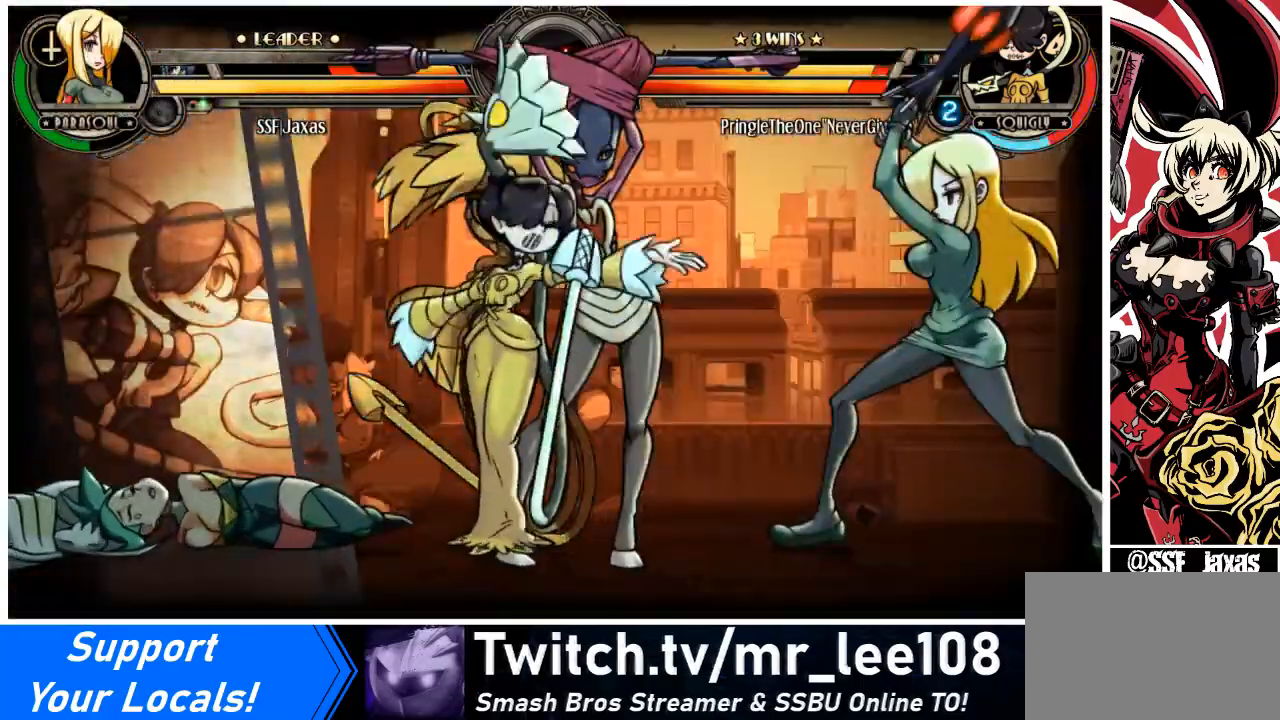
{"buttons": ["DPAD_DOWN", "DPAD_RIGHT"], "events": [[167, "DPAD_LEFT", "down"], [167, "DPAD_RIGHT", "up"], [267, "SQUARE", "down"], [334, "DPAD_DOWN", "down"], [367, "DPAD_LEFT", "up"], [401, "DPAD_RIGHT", "down"], [401, "SQUARE", "up"]]}
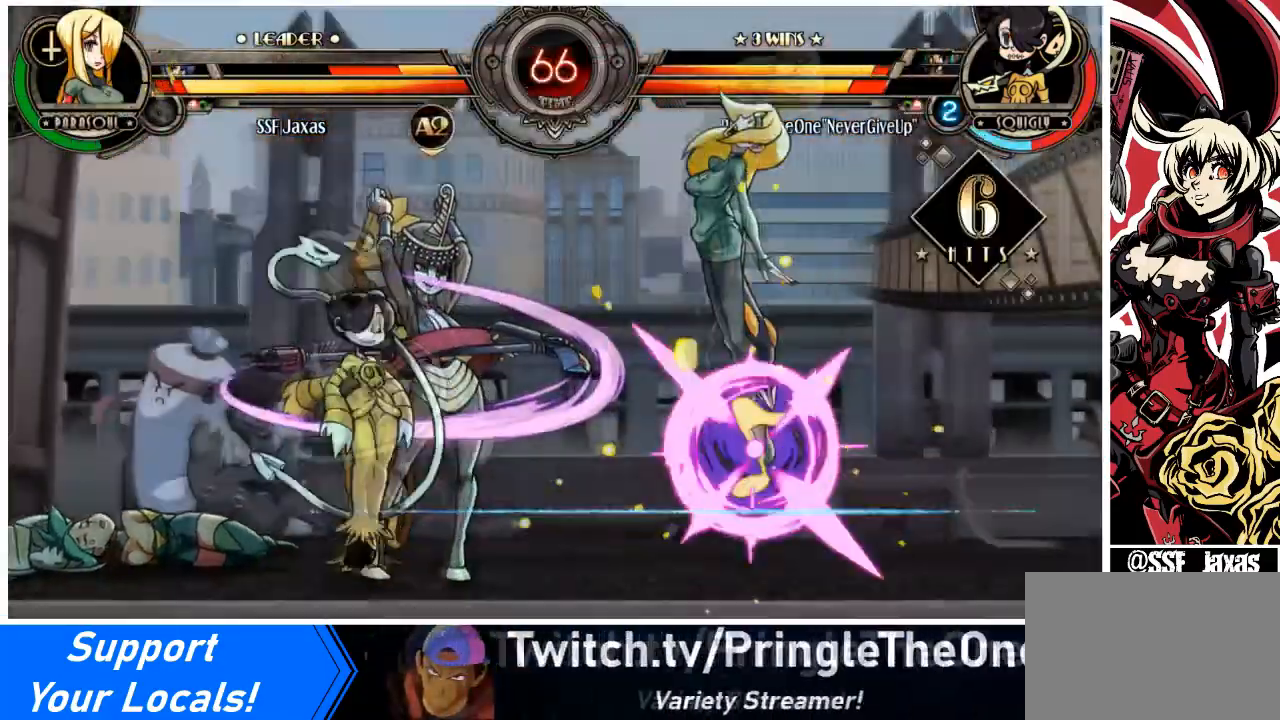
{"buttons": ["DPAD_RIGHT"], "events": [[200, "DPAD_DOWN", "up"], [367, "DPAD_UP", "down"], [500, "DPAD_UP", "up"]]}
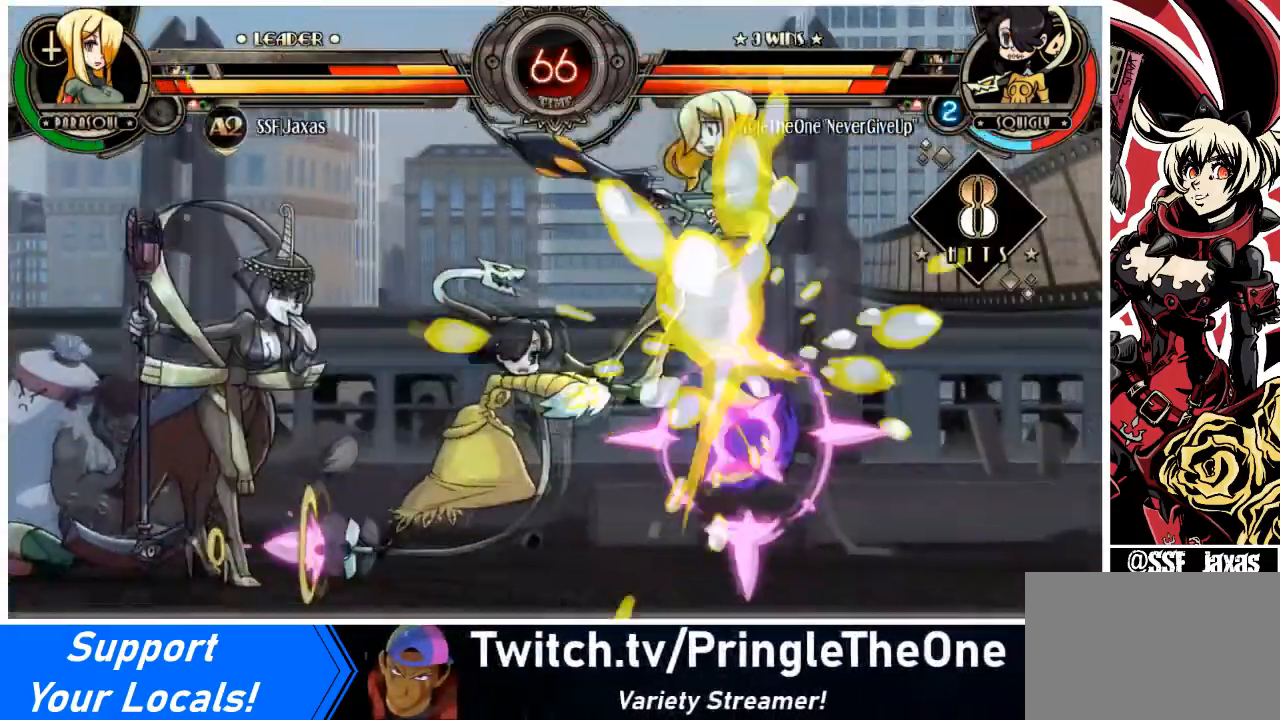
{"buttons": ["SQUARE", "TRIANGLE", "DPAD_DOWN", "DPAD_RIGHT"], "events": [[67, "DPAD_UP", "down"], [100, "SQUARE", "down"], [134, "TRIANGLE", "down"], [167, "DPAD_UP", "up"], [267, "SQUARE", "up"], [267, "TRIANGLE", "up"], [301, "DPAD_DOWN", "down"], [401, "SQUARE", "down"], [401, "TRIANGLE", "down"]]}
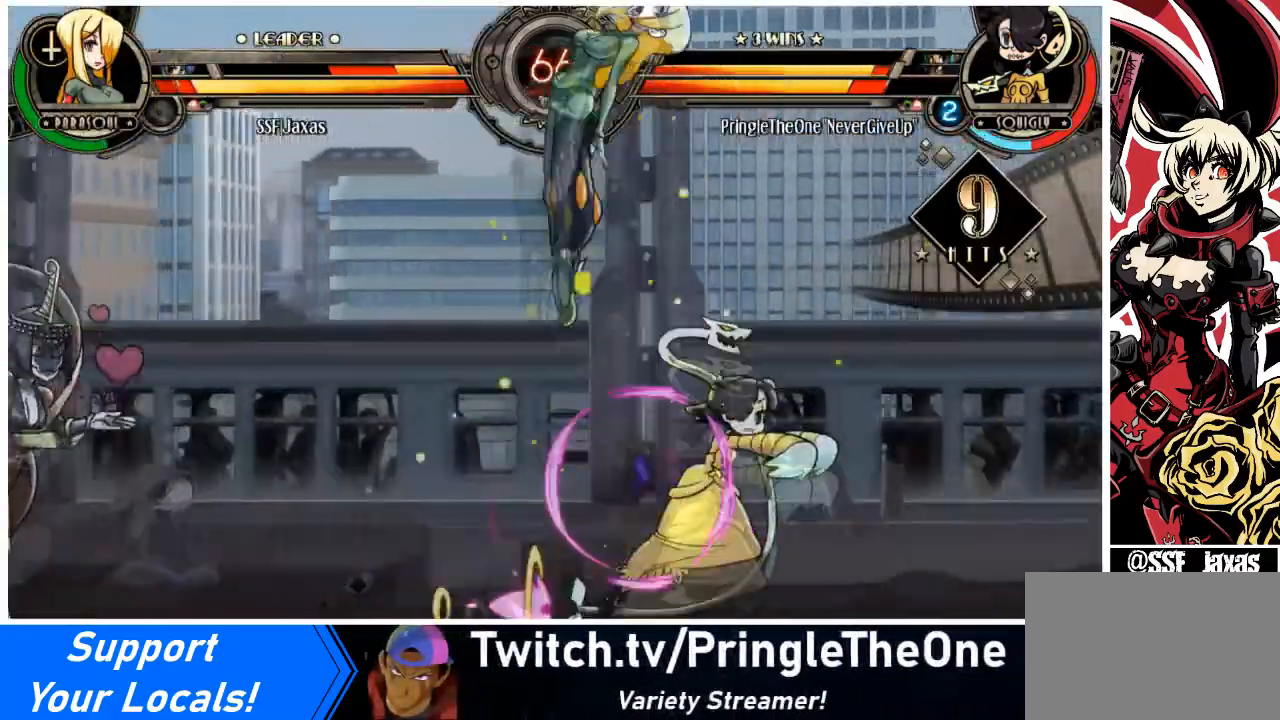
{"buttons": ["SQUARE", "TRIANGLE", "DPAD_DOWN", "DPAD_LEFT"], "events": [[33, "TRIANGLE", "up"], [67, "SQUARE", "up"], [133, "SQUARE", "down"], [133, "TRIANGLE", "down"], [233, "DPAD_DOWN", "up"], [267, "DPAD_LEFT", "down"], [300, "DPAD_RIGHT", "up"], [300, "SQUARE", "up"], [300, "TRIANGLE", "up"], [367, "DPAD_DOWN", "down"], [400, "SQUARE", "down"], [434, "TRIANGLE", "down"]]}
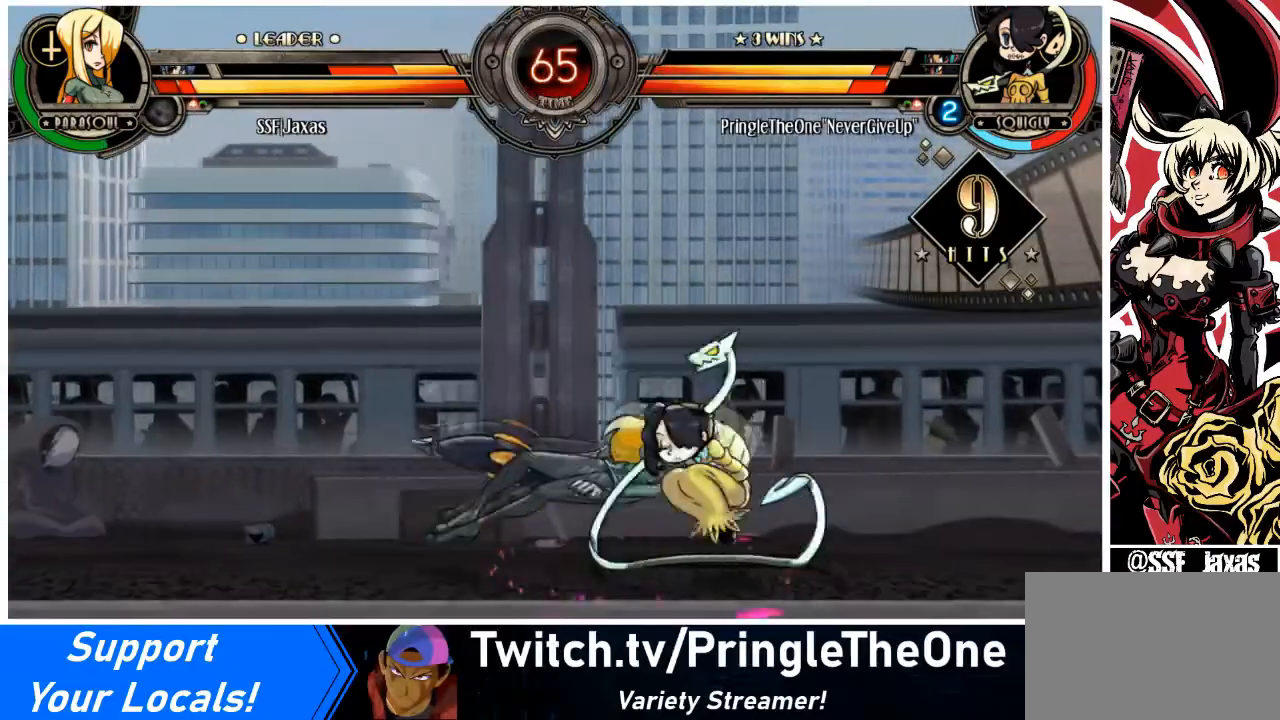
{"buttons": ["SQUARE", "TRIANGLE", "DPAD_LEFT"], "events": [[67, "SQUARE", "up"], [67, "TRIANGLE", "up"], [401, "SQUARE", "down"], [401, "TRIANGLE", "down"], [468, "DPAD_DOWN", "up"]]}
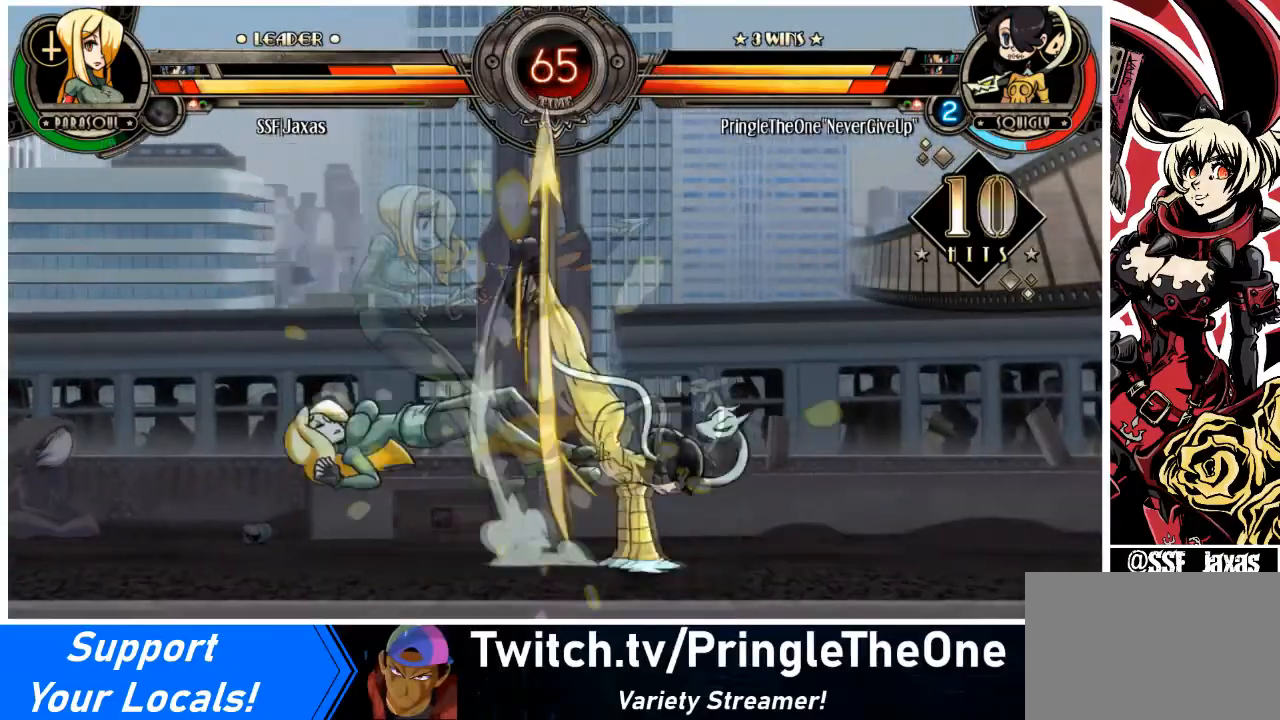
{"buttons": ["DPAD_LEFT"], "events": [[67, "SQUARE", "up"], [67, "TRIANGLE", "up"]]}
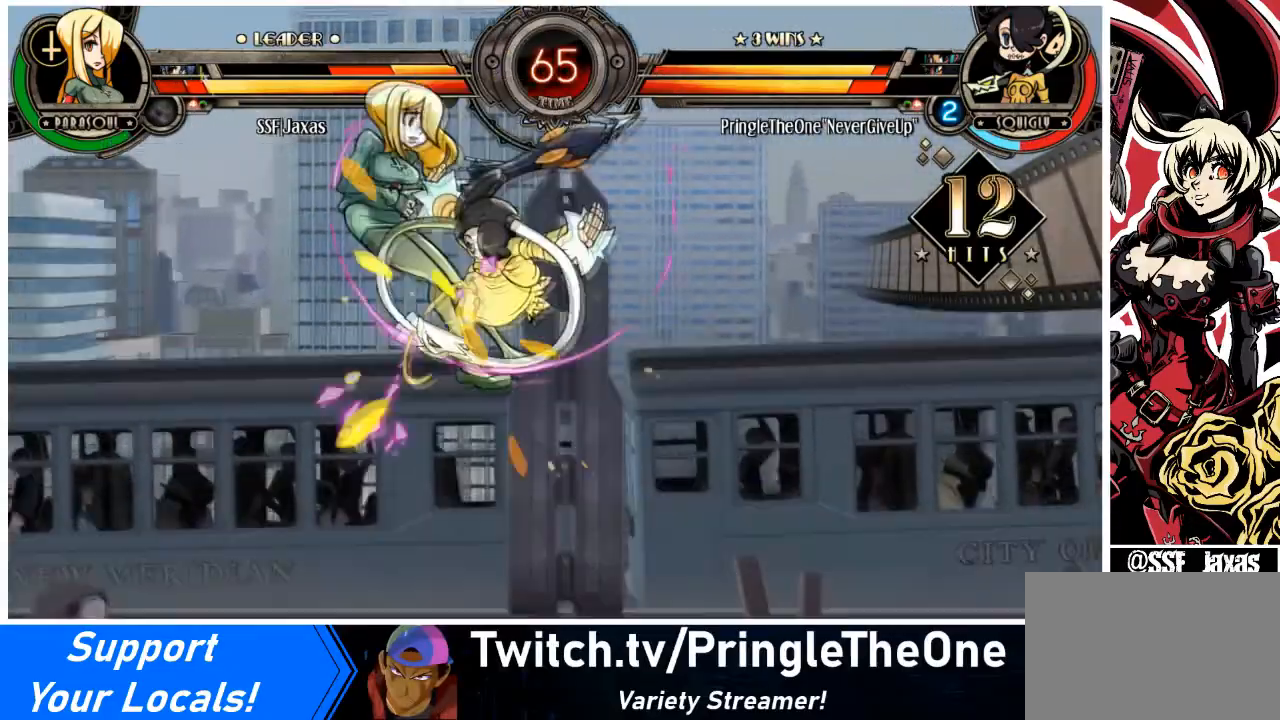
{"buttons": ["DPAD_LEFT"], "events": []}
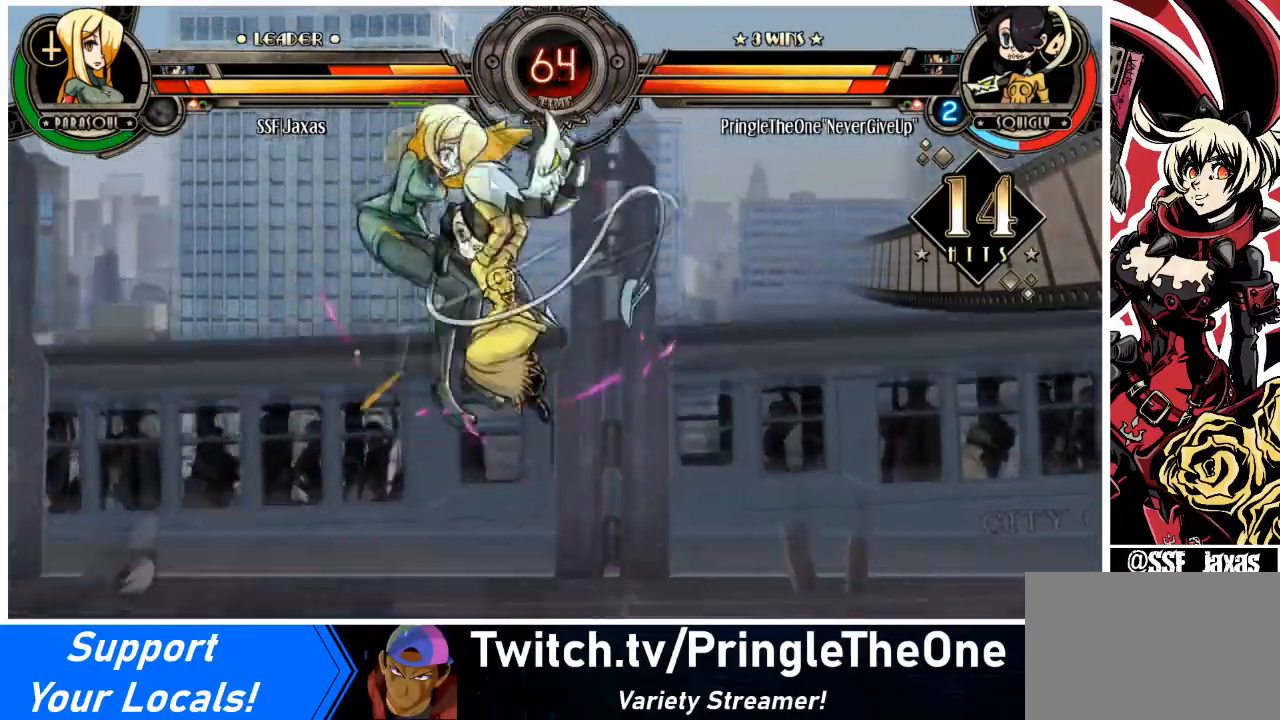
{"buttons": ["DPAD_DOWN", "DPAD_LEFT"], "events": [[200, "DPAD_UP", "down"], [367, "DPAD_DOWN", "down"], [367, "DPAD_UP", "up"]]}
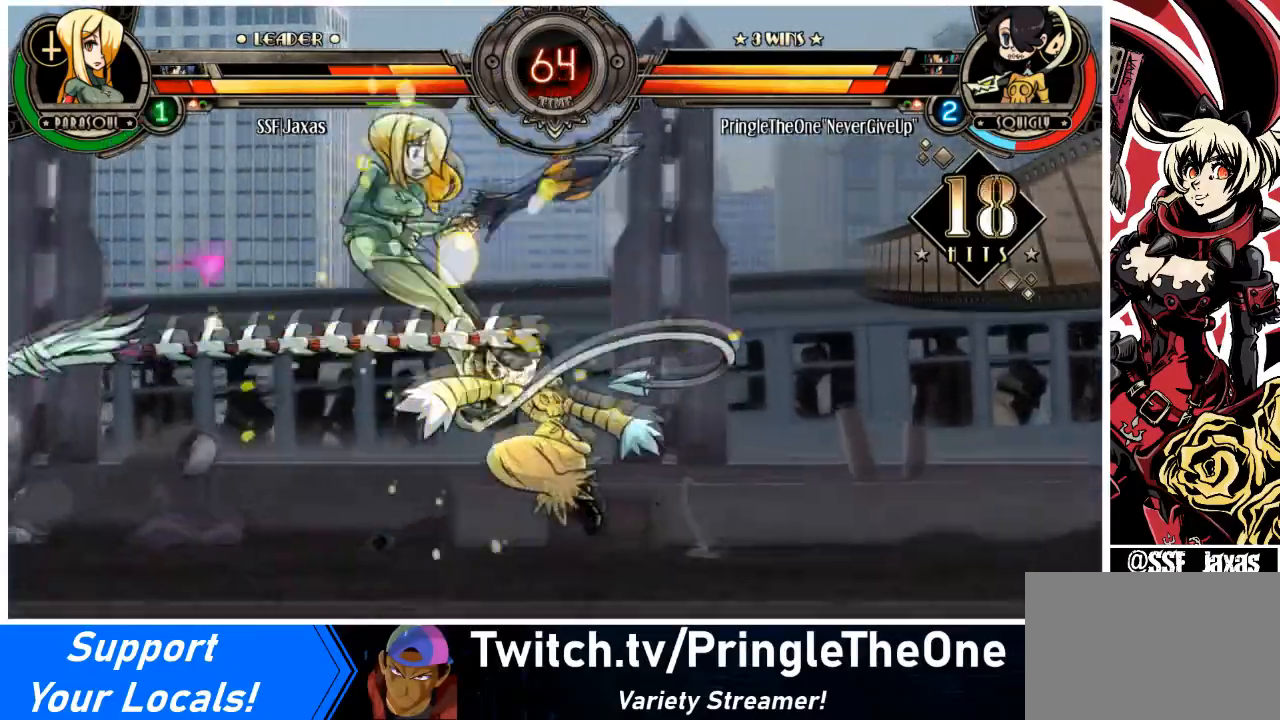
{"buttons": ["DPAD_UP", "DPAD_LEFT"], "events": [[34, "DPAD_DOWN", "up"], [134, "DPAD_UP", "down"], [334, "DPAD_UP", "up"], [367, "DPAD_UP", "down"], [468, "DPAD_UP", "up"], [501, "DPAD_UP", "down"]]}
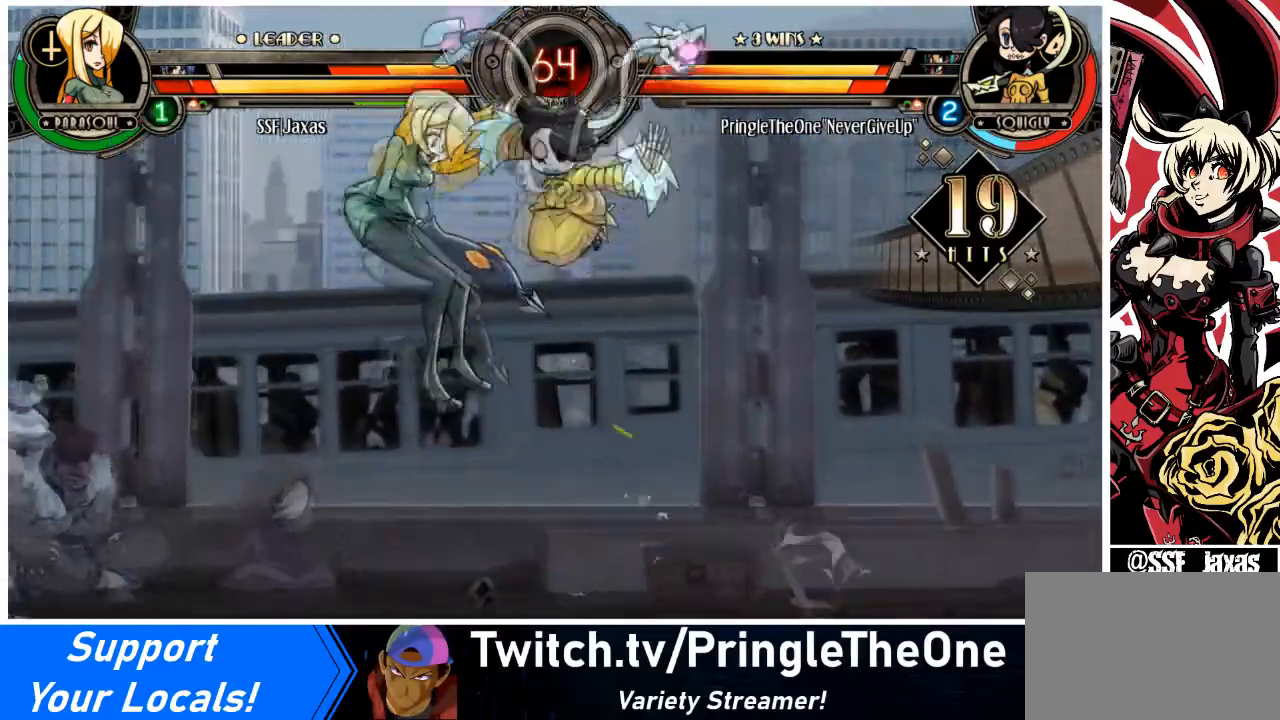
{"buttons": ["SQUARE", "DPAD_LEFT"], "events": [[133, "DPAD_UP", "up"], [467, "SQUARE", "down"]]}
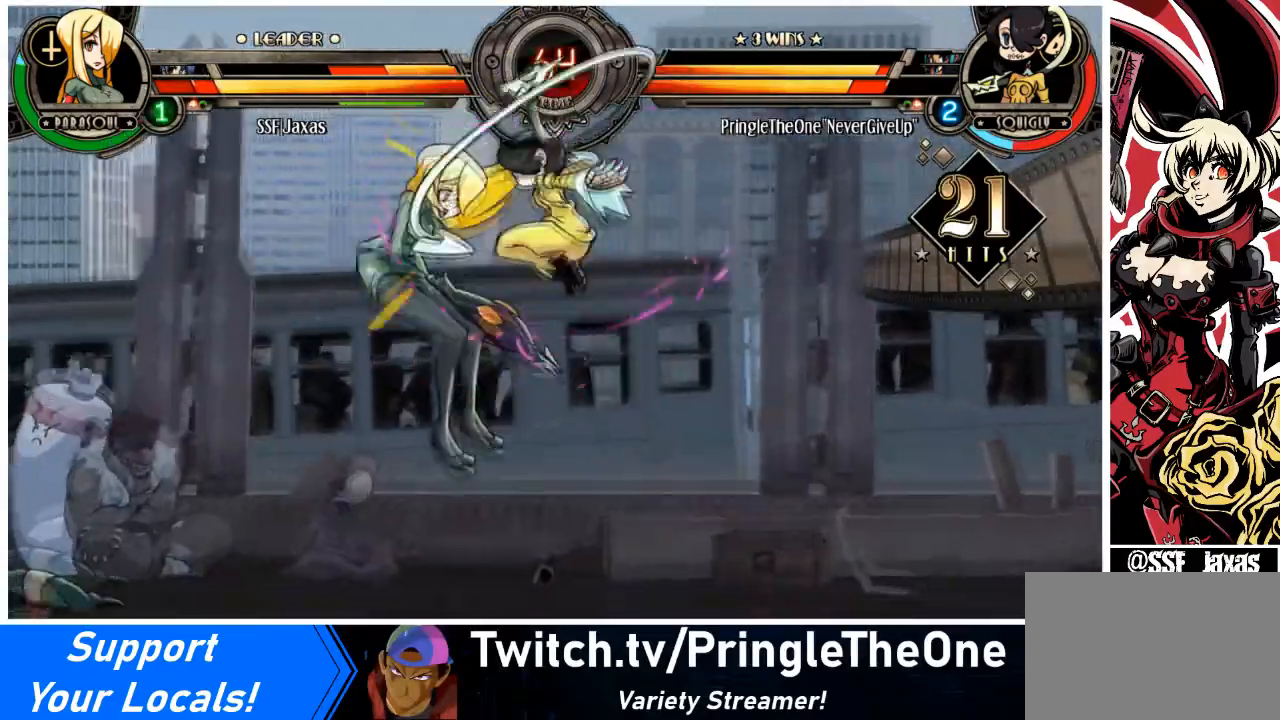
{"buttons": ["DPAD_DOWN", "DPAD_LEFT"], "events": [[100, "SQUARE", "up"], [267, "DPAD_DOWN", "down"], [267, "SQUARE", "down"], [367, "SQUARE", "up"]]}
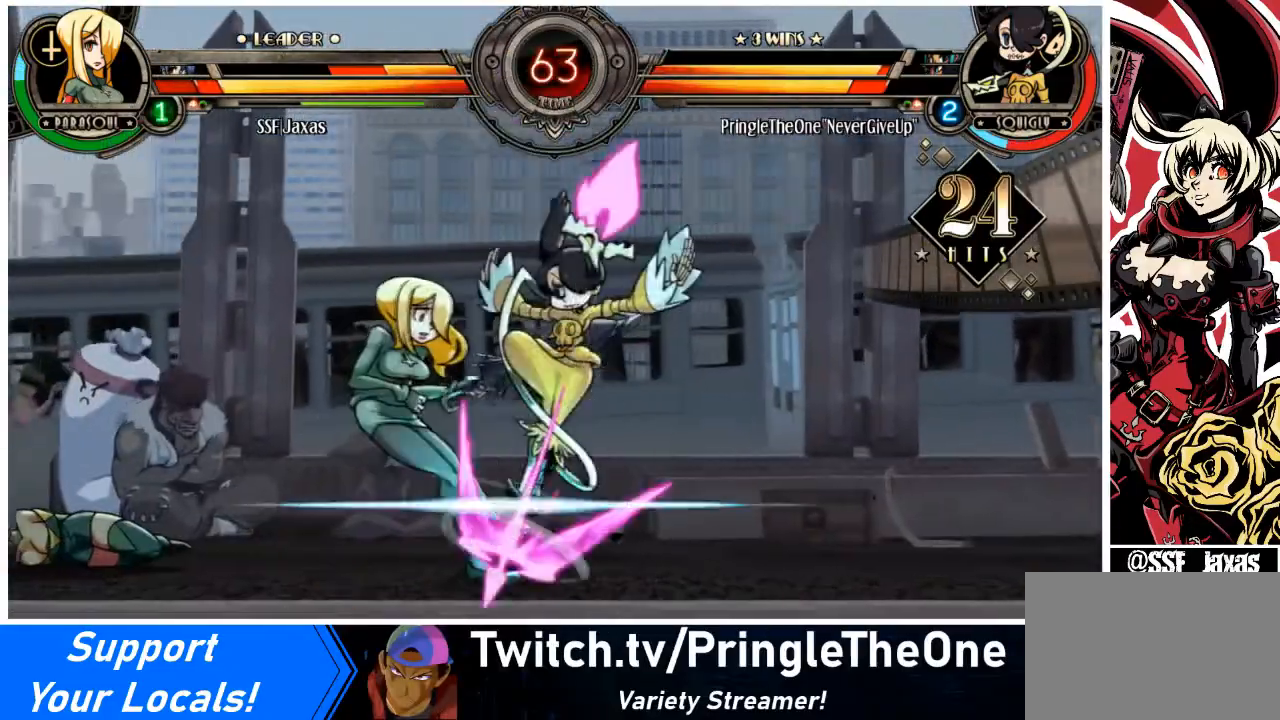
{"buttons": ["DPAD_DOWN", "DPAD_LEFT"], "events": []}